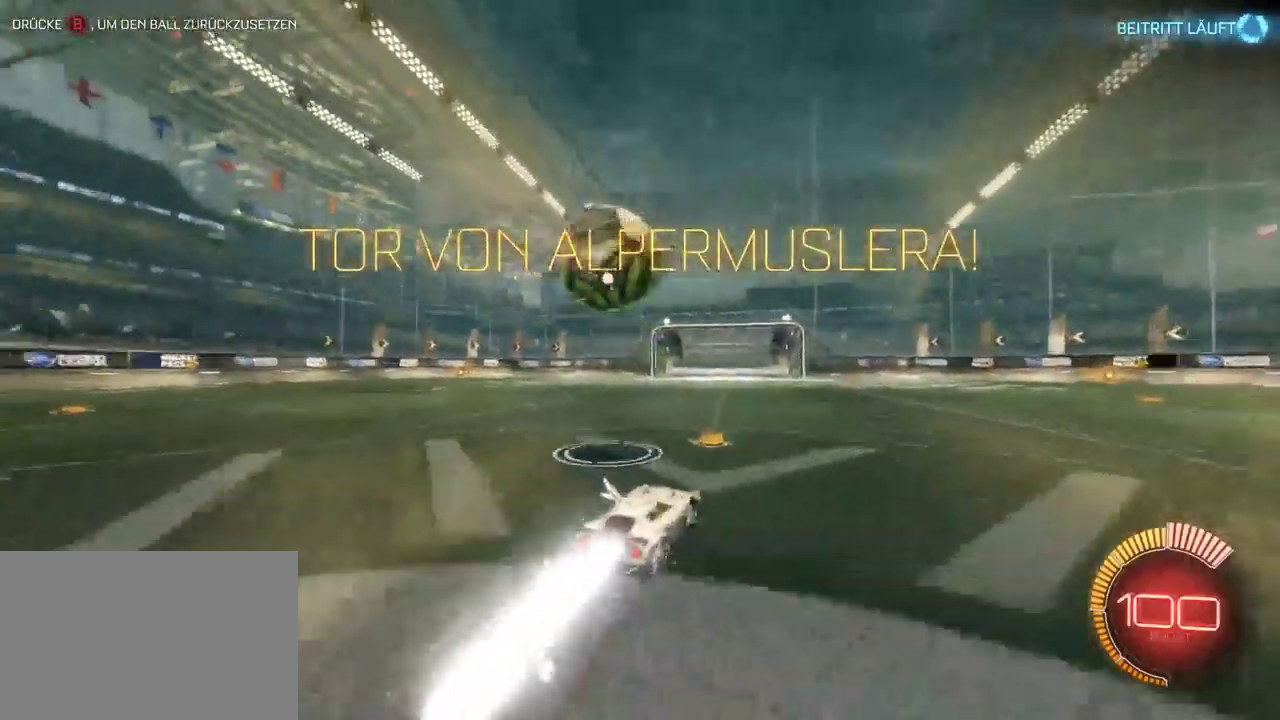
Gameplay with a controller (PlayStation layout); each line is a JSON object with the inputs held at the frame after it. "events" lists button and stick changes between this image and that frame as [ms after this image, input, new state], when the widget could be followed in between. Not read: L1.
{"buttons": ["R2"], "left_stick": "left", "right_stick": "center", "events": [[33, "left_stick", "left"], [217, "left_stick", "center"], [400, "left_stick", "left"]]}
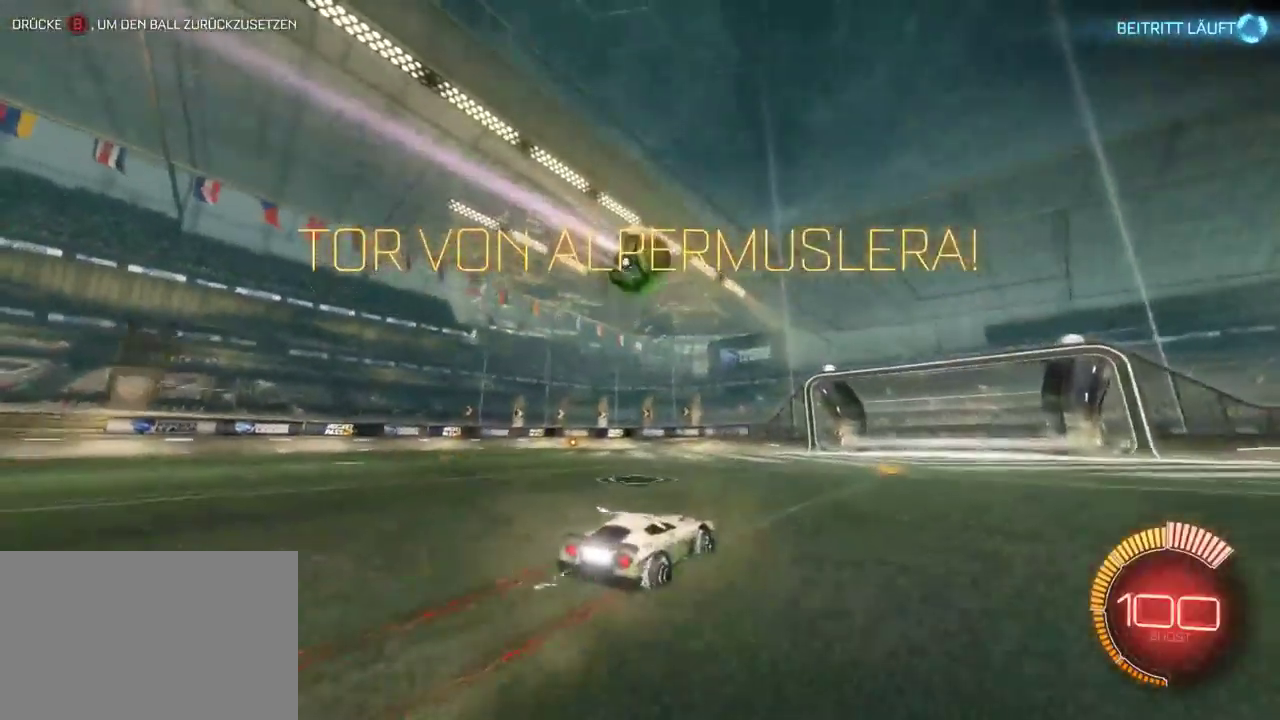
{"buttons": ["R2"], "left_stick": "center", "right_stick": "center", "events": [[33, "left_stick", "center"], [117, "CROSS", "down"], [283, "CROSS", "up"]]}
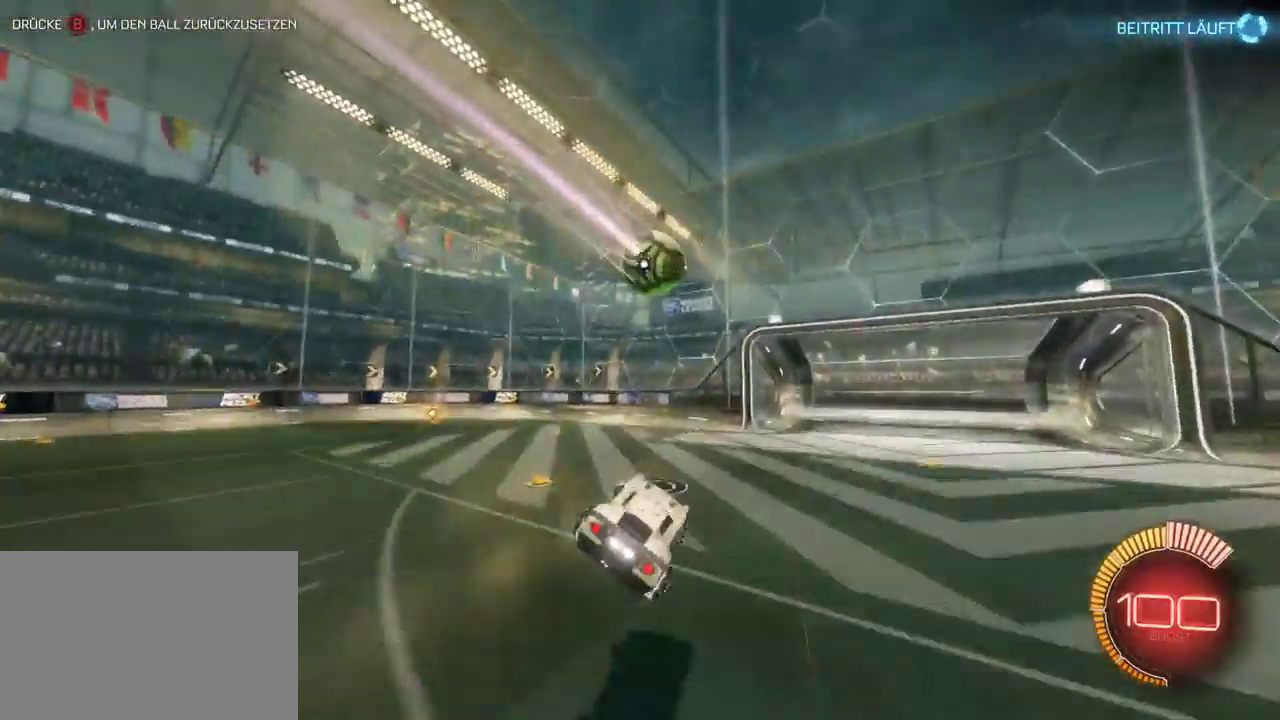
{"buttons": ["CROSS", "R2"], "left_stick": "left", "right_stick": "center", "events": [[250, "left_stick", "left"], [417, "CROSS", "down"]]}
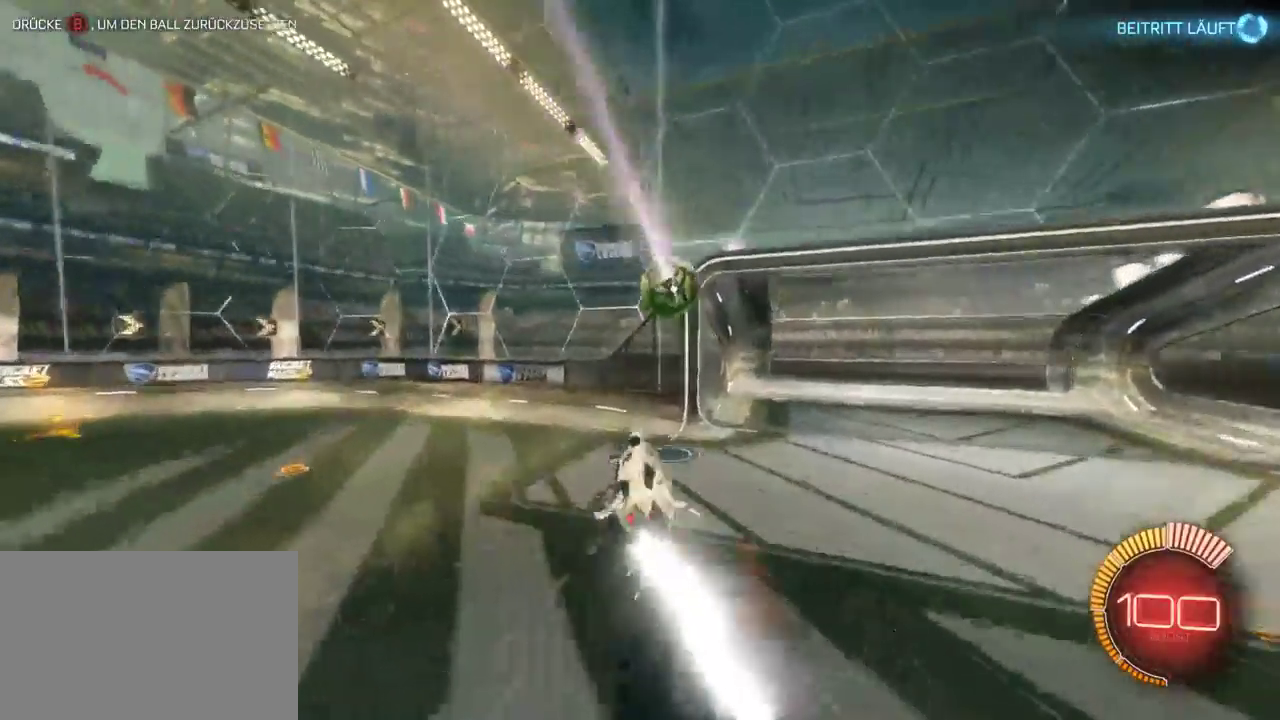
{"buttons": ["R2"], "left_stick": "left", "right_stick": "center", "events": [[117, "CROSS", "up"]]}
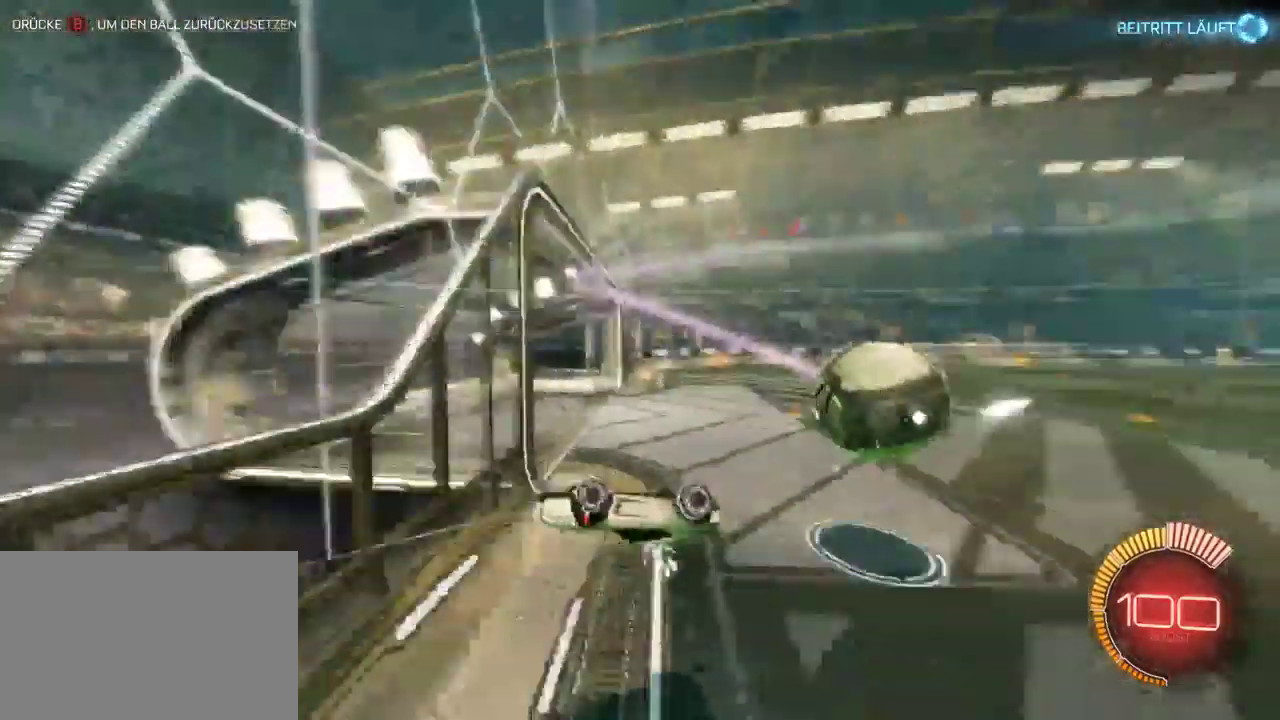
{"buttons": ["R2"], "left_stick": "center", "right_stick": "center", "events": [[483, "left_stick", "center"]]}
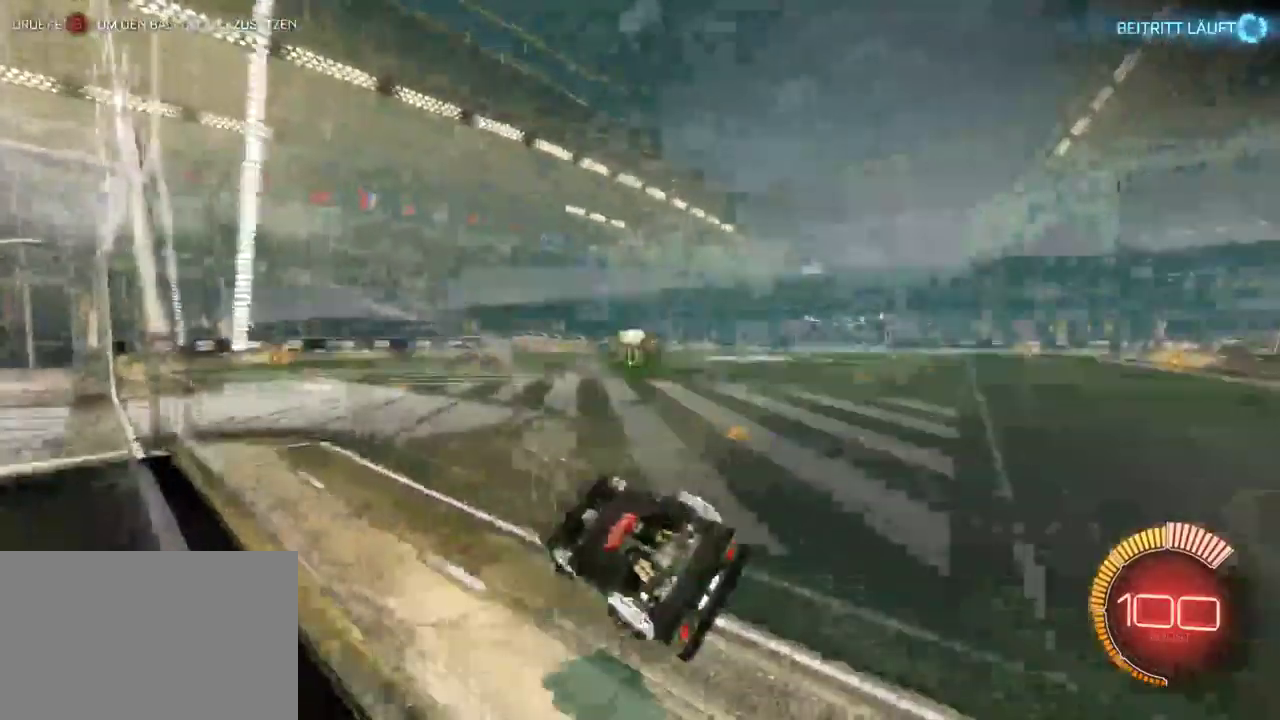
{"buttons": ["R2"], "left_stick": "center", "right_stick": "center", "events": [[17, "SQUARE", "down"], [83, "left_stick", "down-right"], [300, "left_stick", "right"], [350, "SQUARE", "up"], [500, "left_stick", "center"]]}
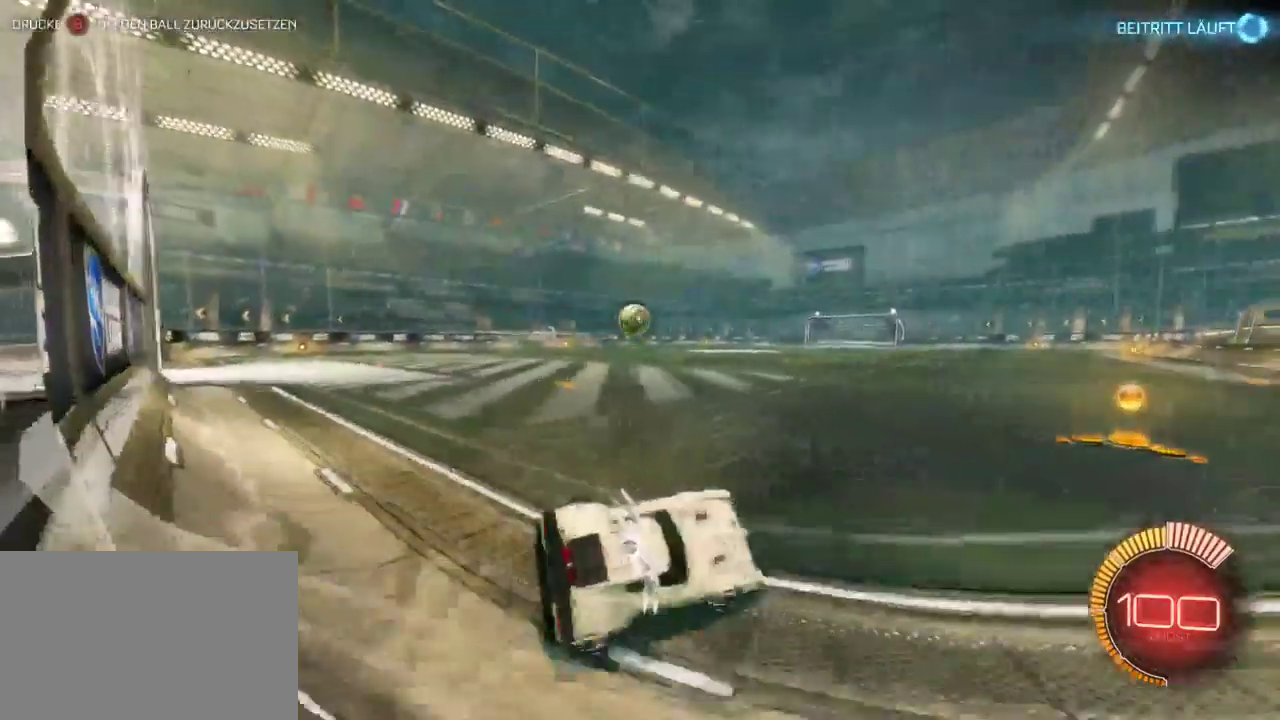
{"buttons": ["R2"], "left_stick": "left", "right_stick": "center", "events": [[233, "left_stick", "left"], [367, "SQUARE", "down"], [500, "SQUARE", "up"]]}
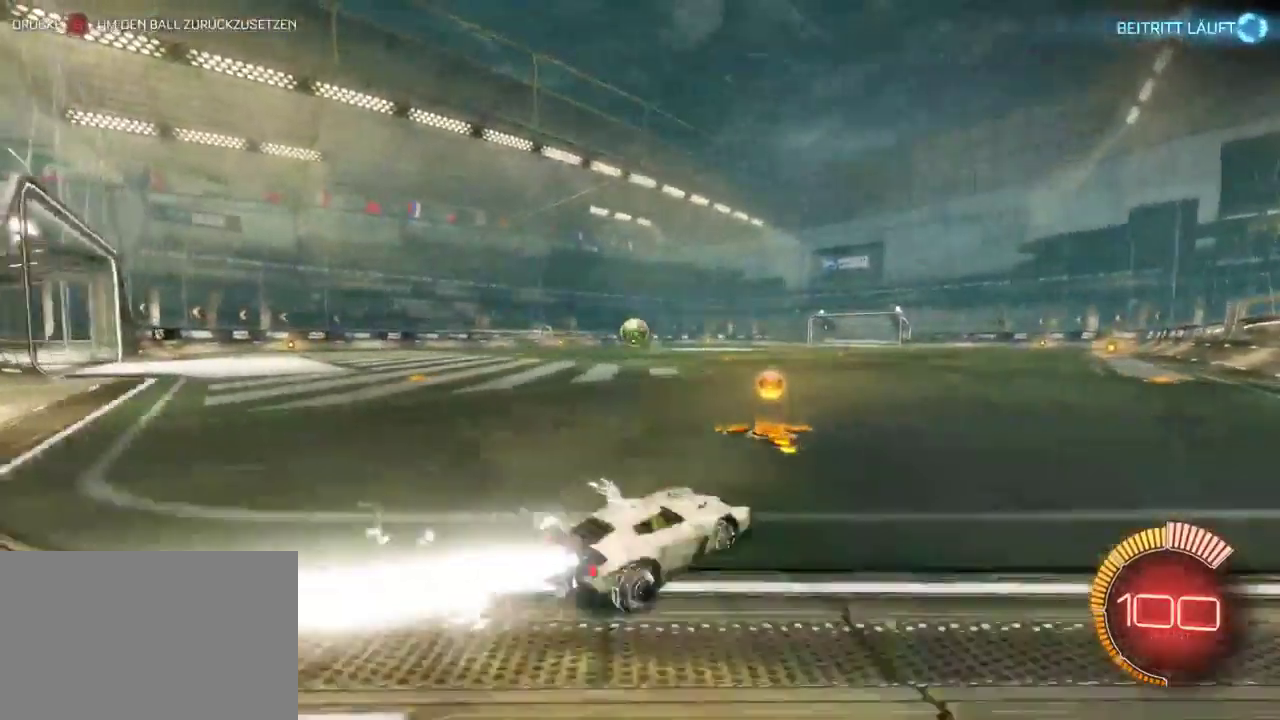
{"buttons": ["R2"], "left_stick": "center", "right_stick": "center", "events": [[150, "left_stick", "center"], [350, "left_stick", "down-right"], [450, "left_stick", "center"]]}
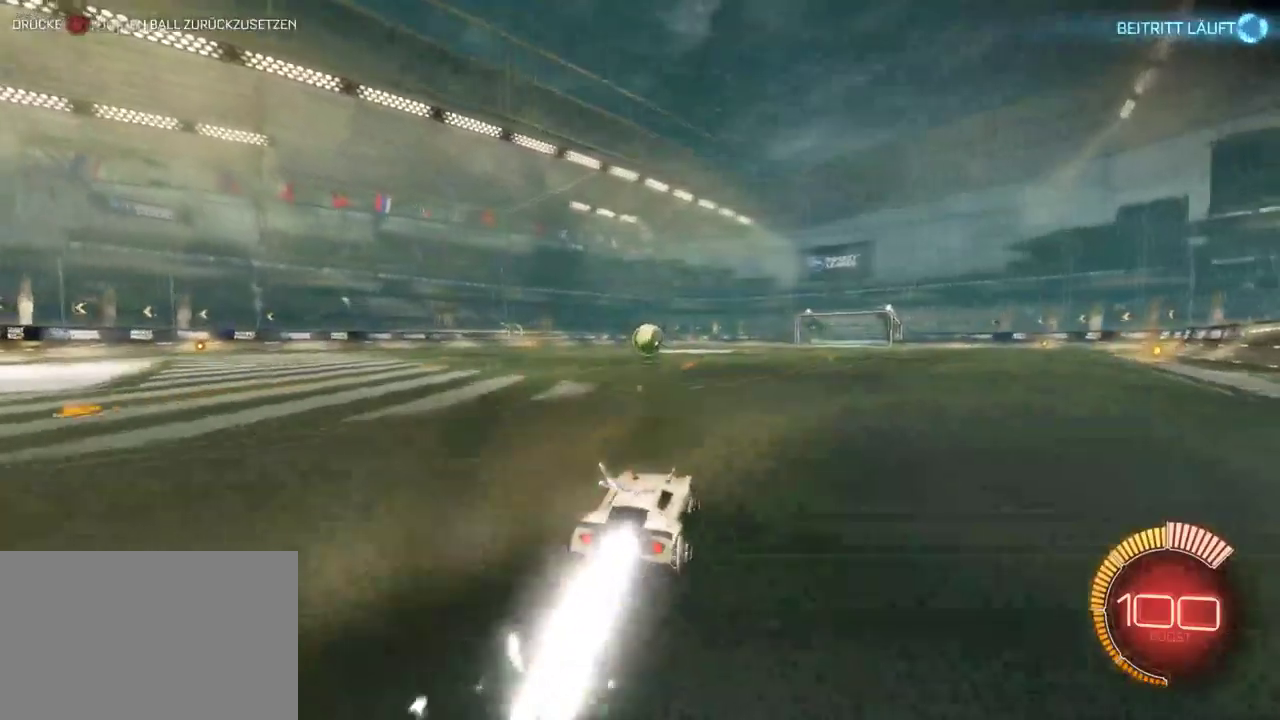
{"buttons": ["R2"], "left_stick": "center", "right_stick": "center", "events": [[17, "CROSS", "down"], [33, "left_stick", "right"], [117, "CROSS", "up"], [133, "left_stick", "up-right"], [267, "left_stick", "center"]]}
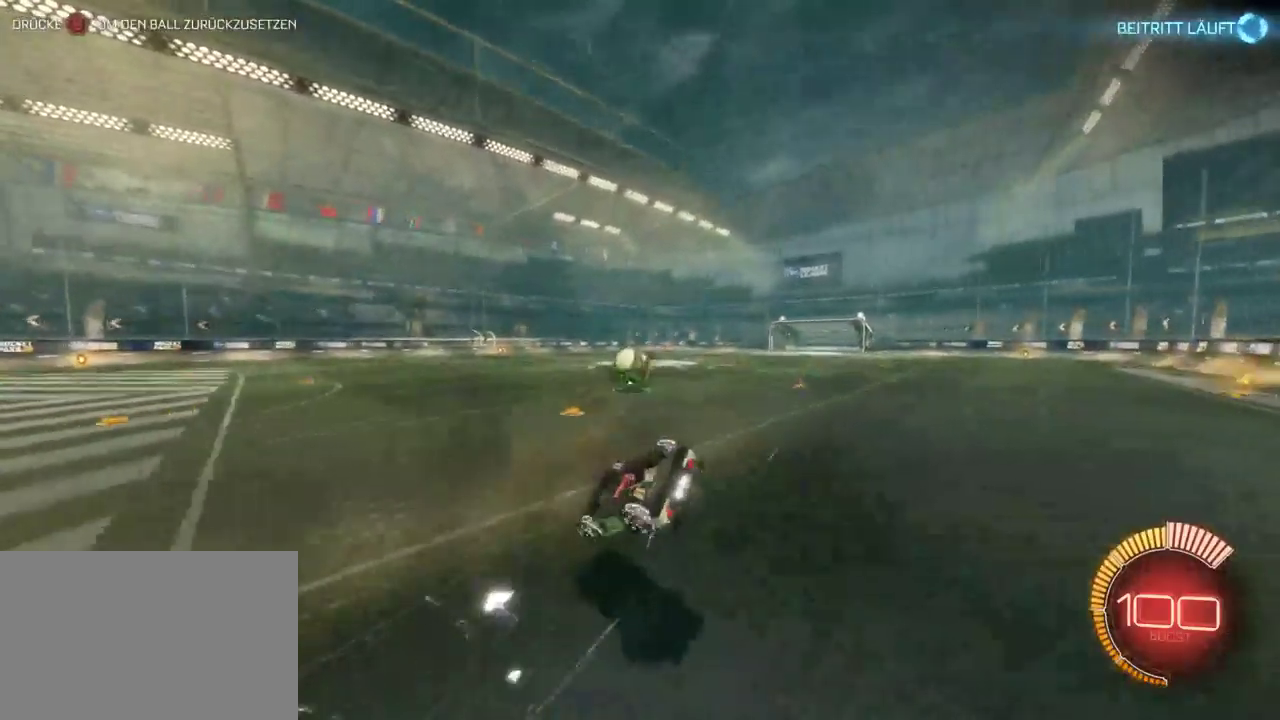
{"buttons": ["L2"], "left_stick": "left", "right_stick": "center", "events": [[317, "R2", "up"], [383, "left_stick", "left"], [417, "L2", "down"]]}
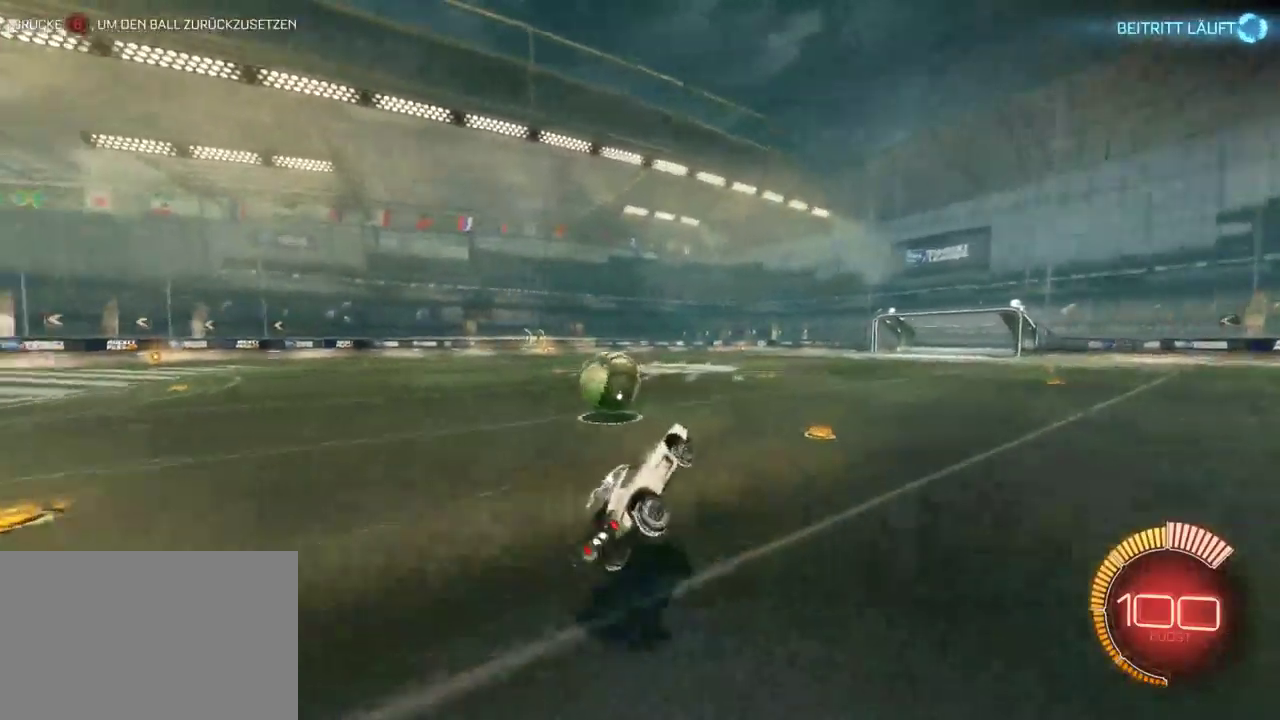
{"buttons": ["L2", "R2"], "left_stick": "down-right", "right_stick": "center", "events": [[217, "left_stick", "center"], [450, "left_stick", "down-right"], [467, "R2", "down"]]}
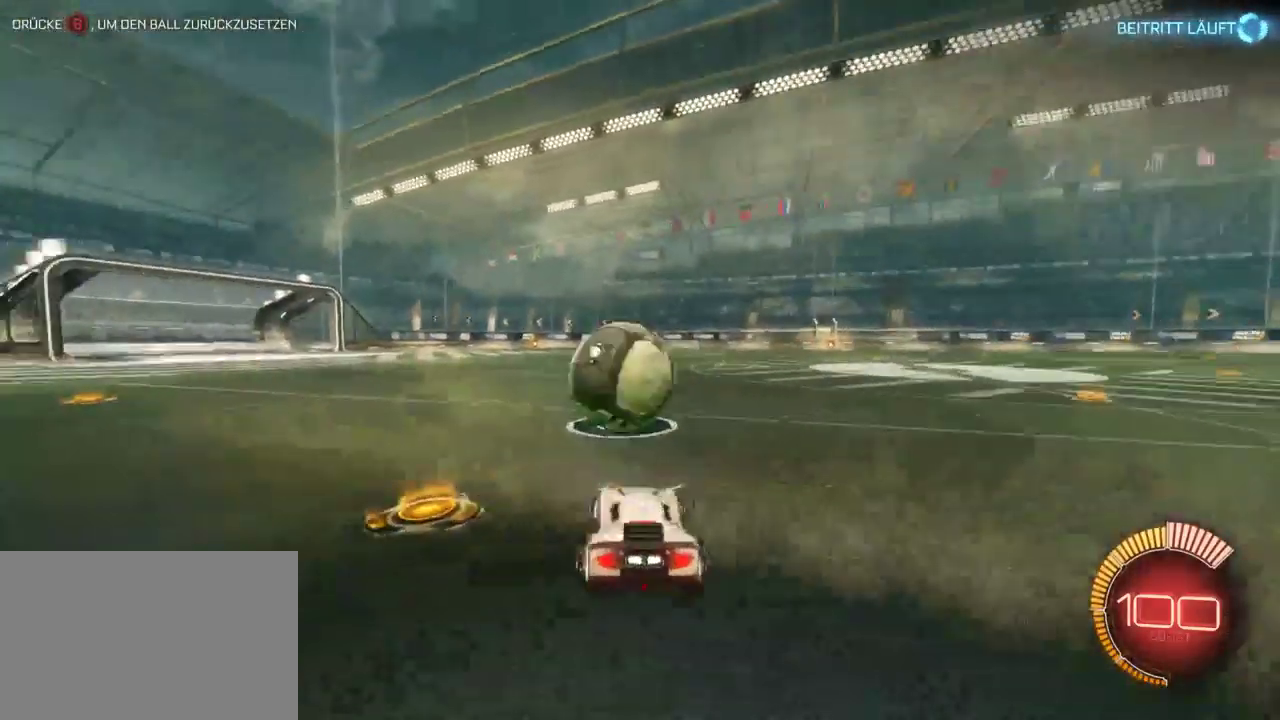
{"buttons": ["R2"], "left_stick": "down-right", "right_stick": "center", "events": [[50, "L2", "up"], [283, "SQUARE", "down"], [450, "SQUARE", "up"]]}
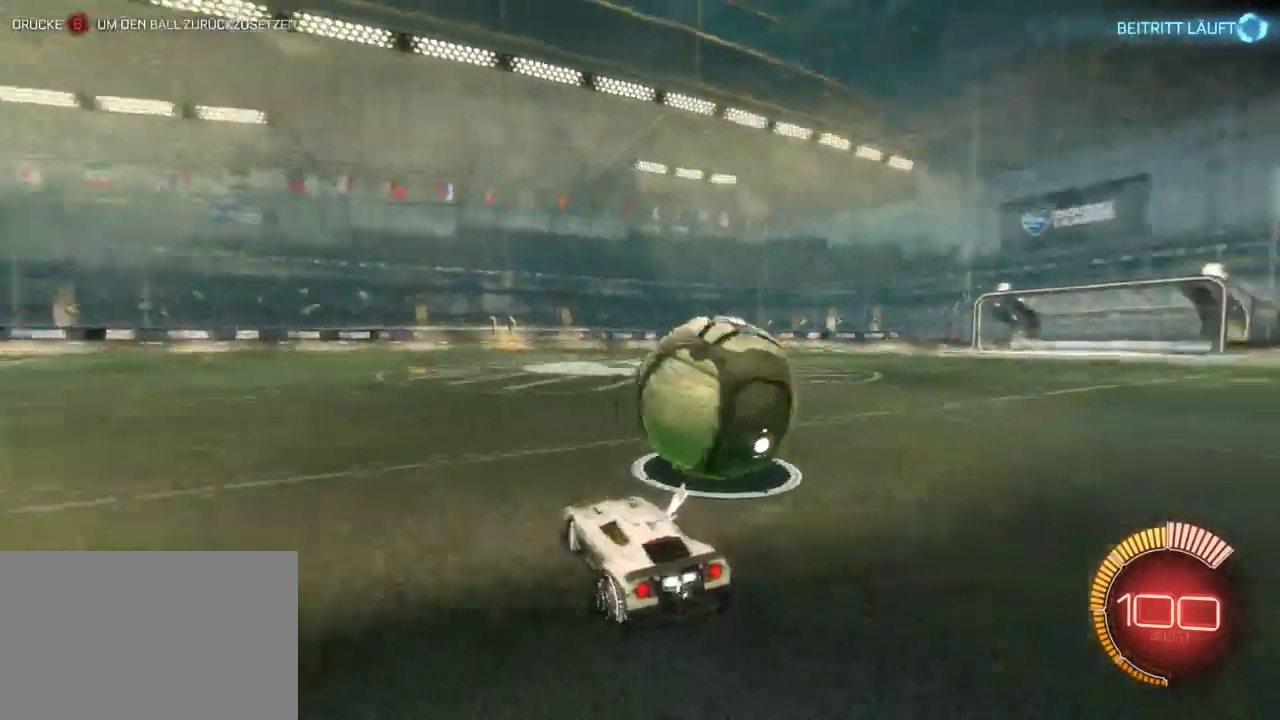
{"buttons": ["R2"], "left_stick": "down-right", "right_stick": "center", "events": []}
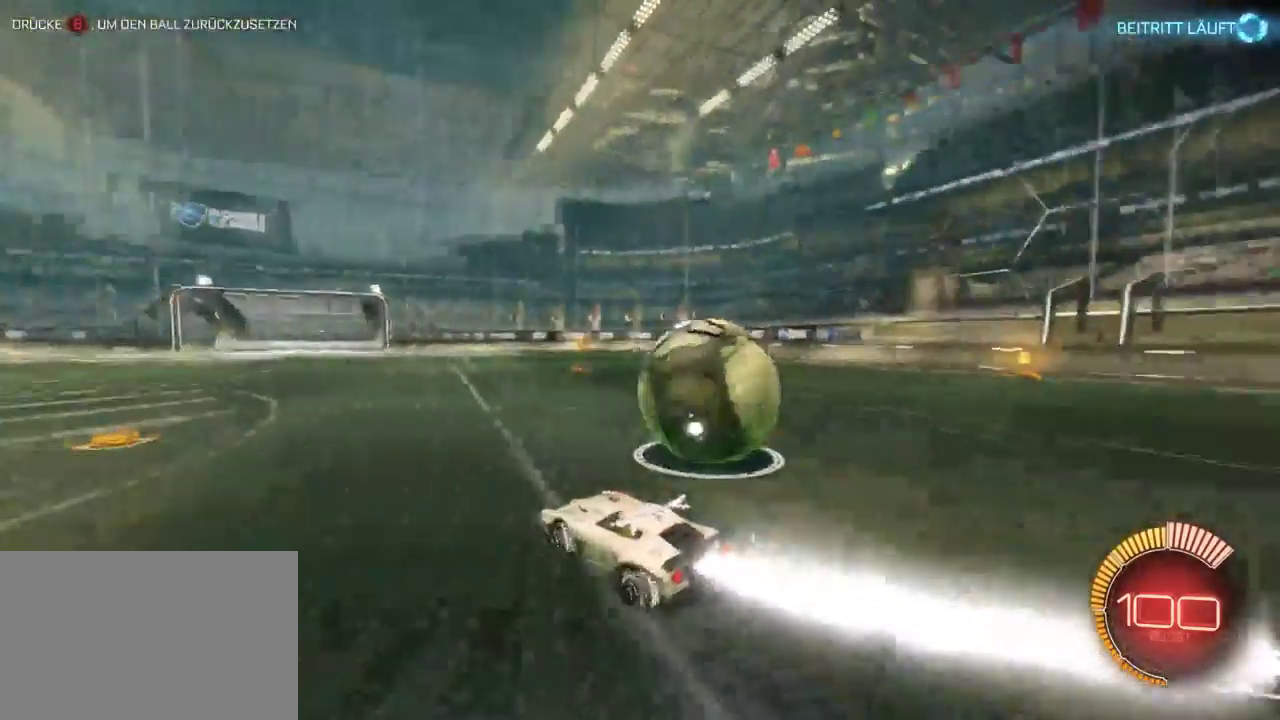
{"buttons": ["L2"], "left_stick": "down-right", "right_stick": "center", "events": [[383, "R2", "up"], [400, "L2", "down"]]}
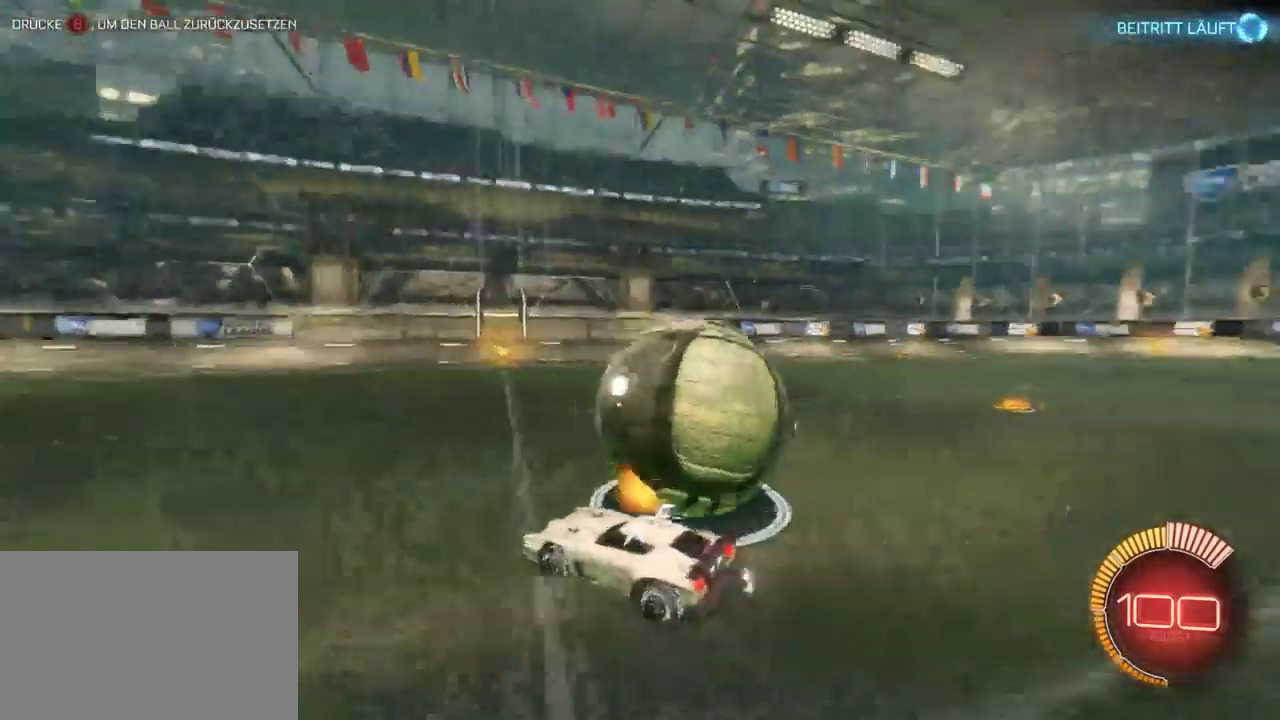
{"buttons": ["TRIANGLE", "R2"], "left_stick": "center", "right_stick": "center", "events": [[100, "L2", "up"], [100, "R2", "down"], [200, "left_stick", "center"], [383, "R2", "up"], [433, "R2", "down"], [450, "TRIANGLE", "down"]]}
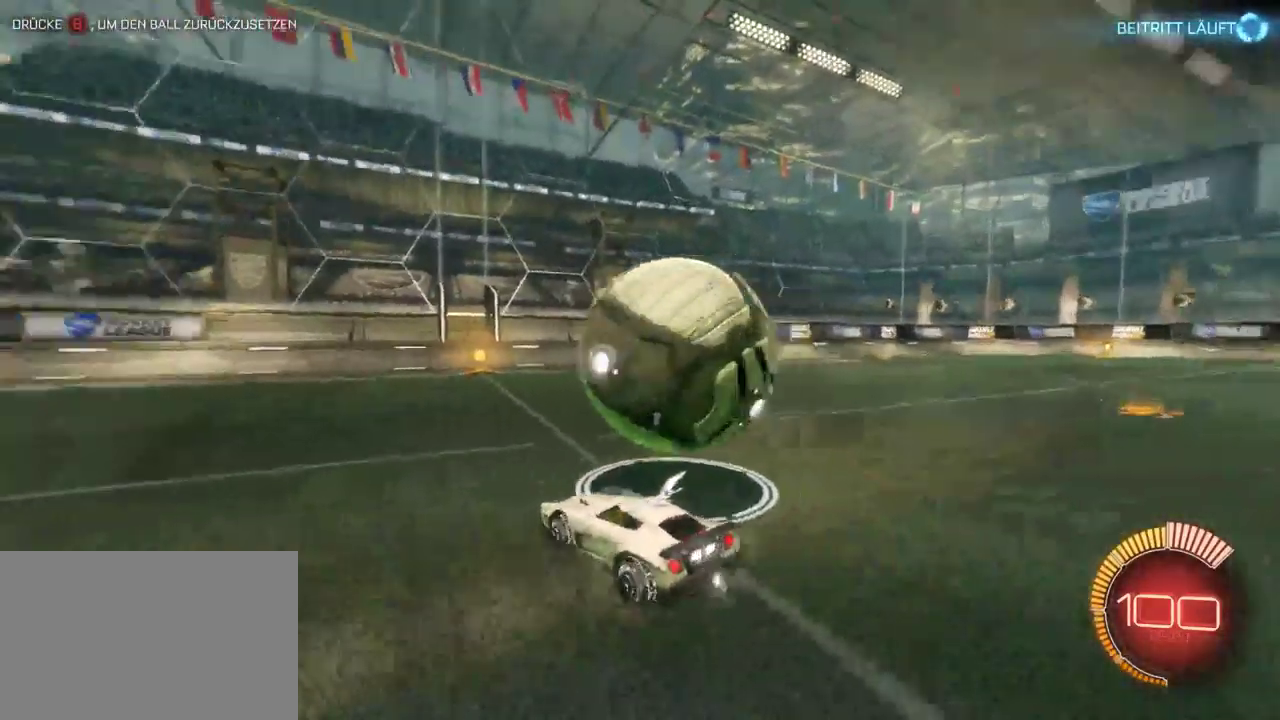
{"buttons": [], "left_stick": "down-right", "right_stick": "center", "events": [[50, "TRIANGLE", "up"], [117, "left_stick", "down-right"], [217, "R2", "up"]]}
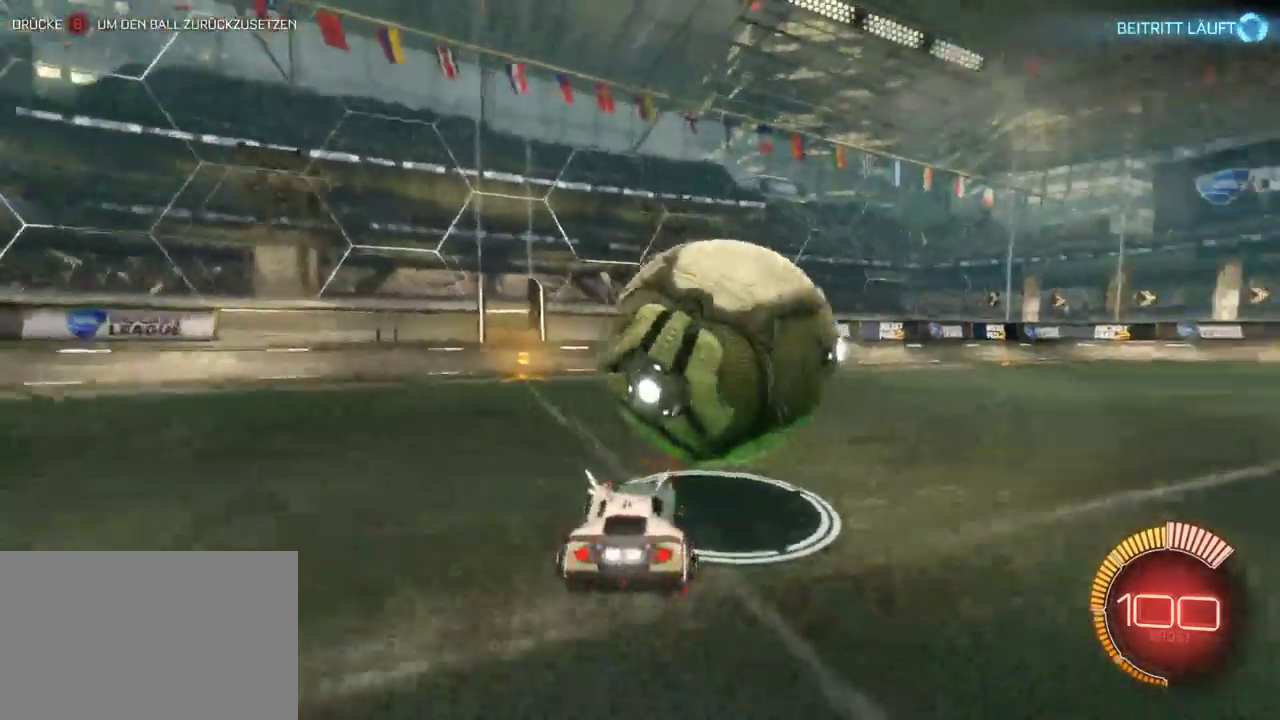
{"buttons": [], "left_stick": "center", "right_stick": "center", "events": [[33, "R2", "down"], [50, "left_stick", "center"], [383, "R2", "up"]]}
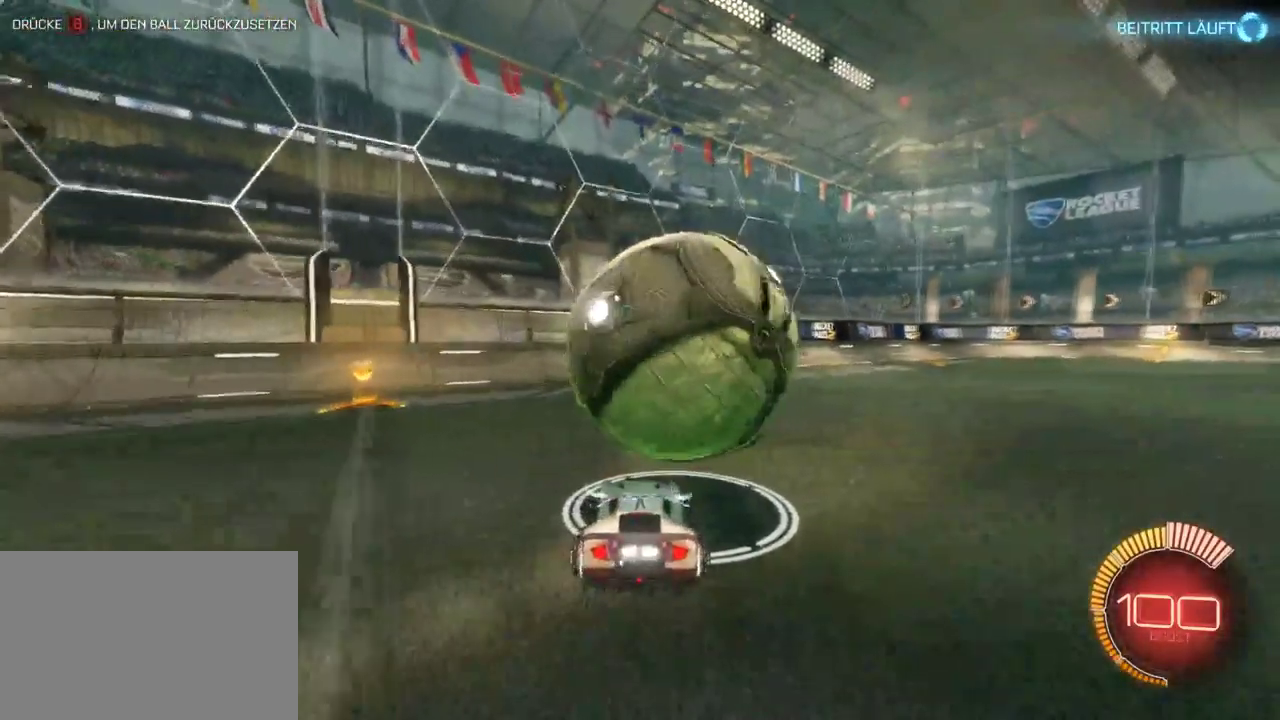
{"buttons": ["R2"], "left_stick": "center", "right_stick": "center", "events": [[67, "R2", "down"], [283, "left_stick", "down-right"], [367, "left_stick", "center"]]}
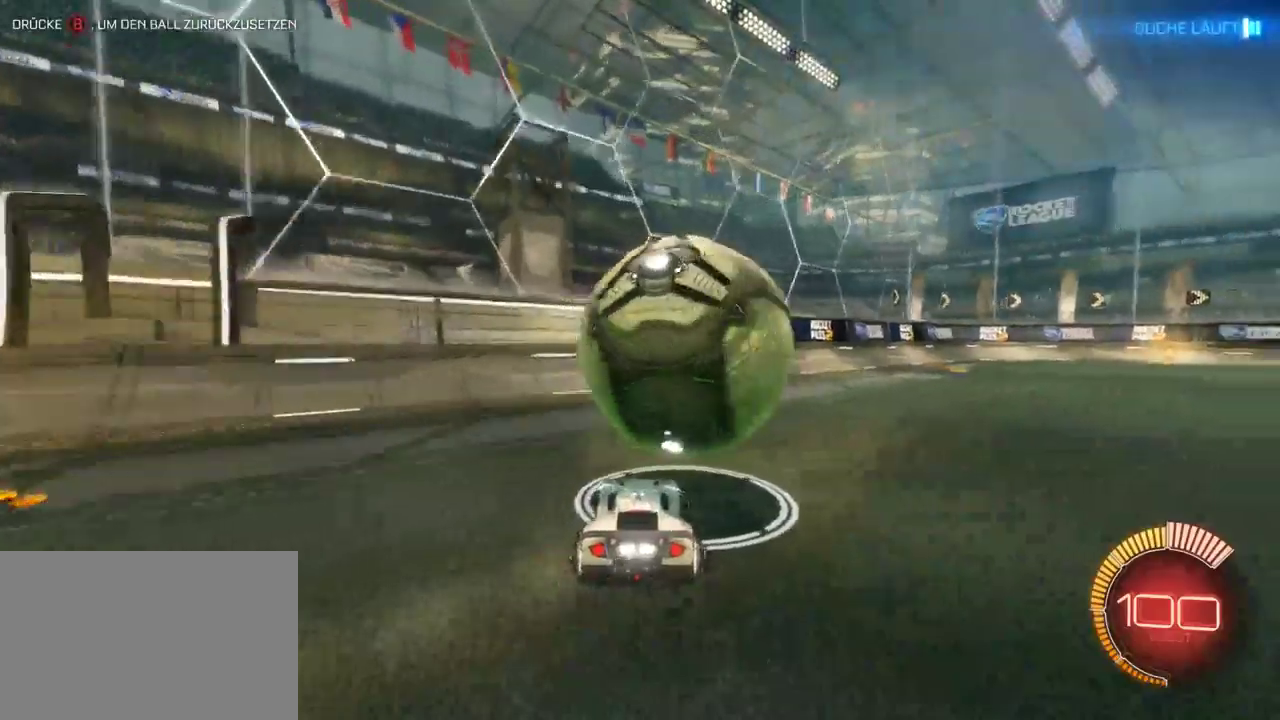
{"buttons": ["R2"], "left_stick": "center", "right_stick": "center", "events": []}
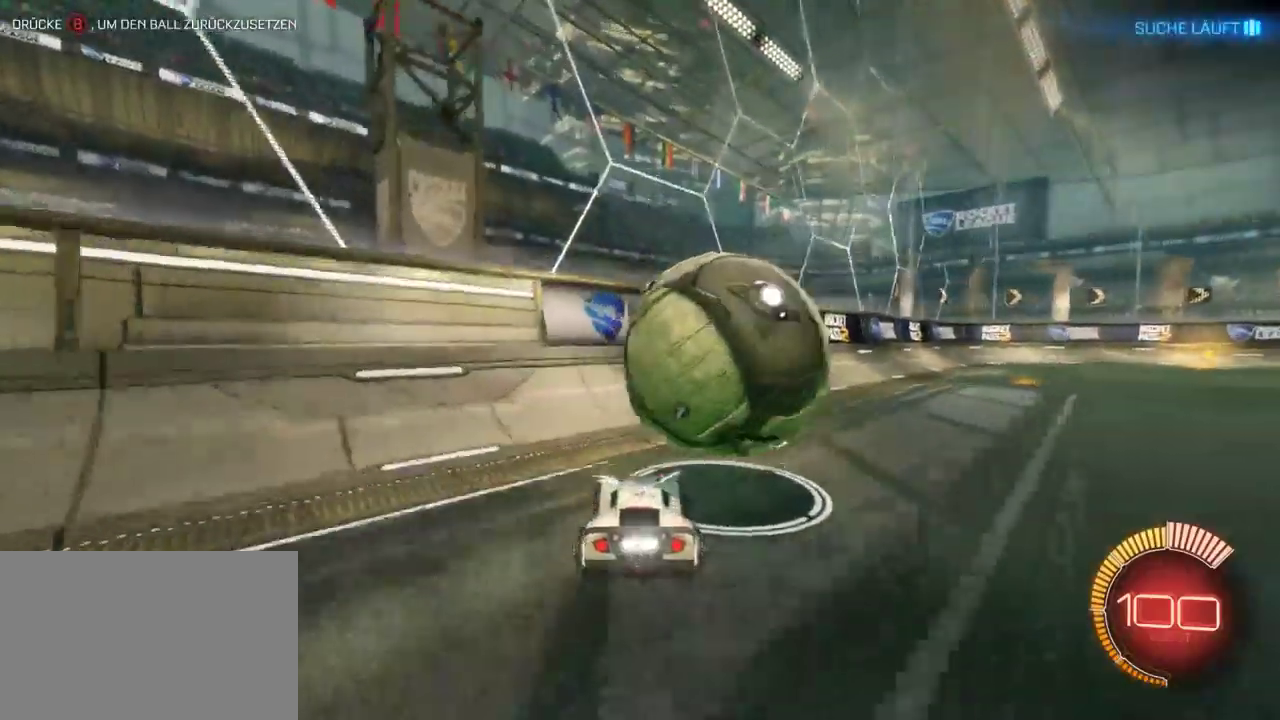
{"buttons": ["R2"], "left_stick": "right", "right_stick": "center", "events": [[83, "left_stick", "right"], [233, "left_stick", "center"], [383, "left_stick", "right"]]}
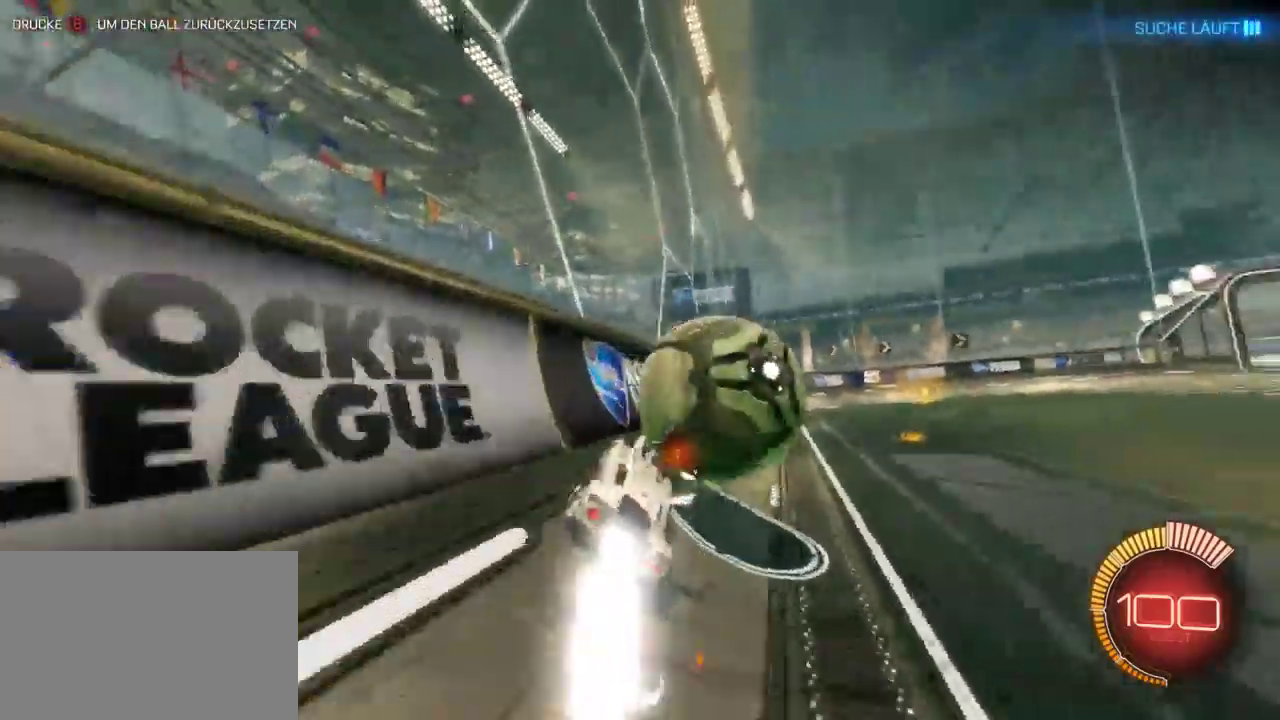
{"buttons": ["R2"], "left_stick": "center", "right_stick": "center", "events": [[283, "left_stick", "center"]]}
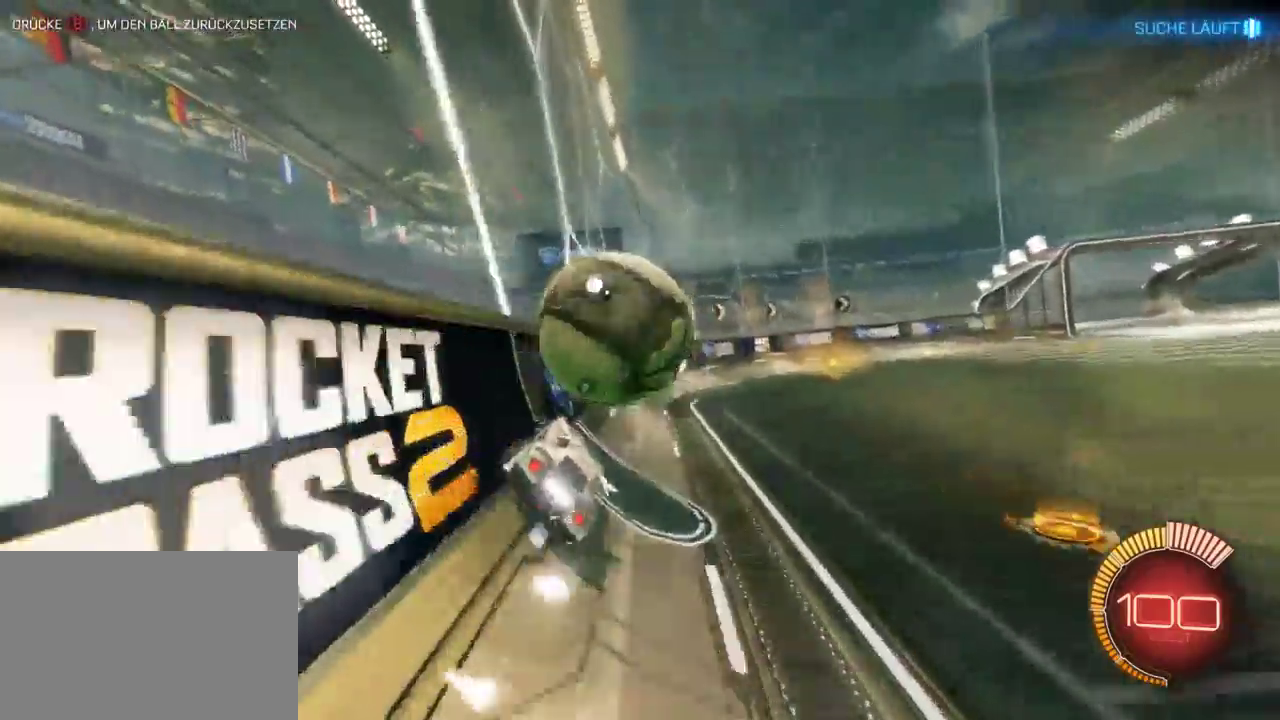
{"buttons": ["R2"], "left_stick": "right", "right_stick": "center"}
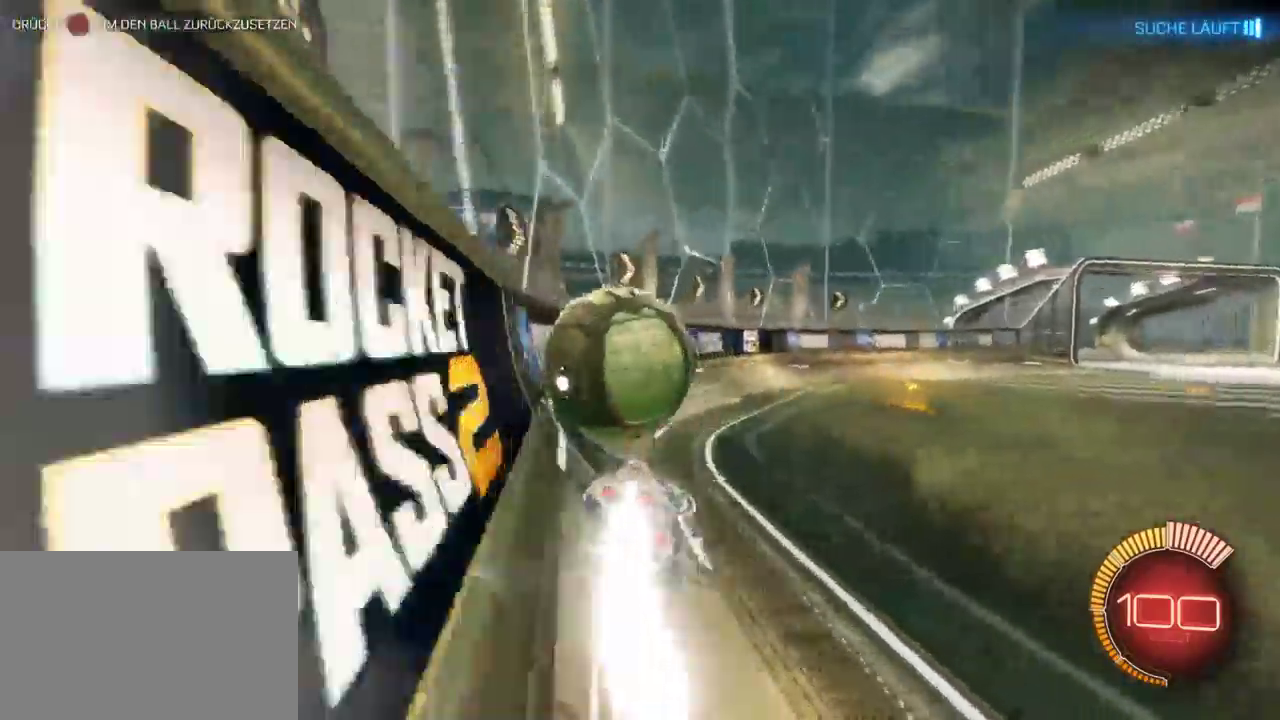
{"buttons": ["L2"], "left_stick": "left", "right_stick": "center", "events": [[283, "left_stick", "left"], [433, "R2", "up"], [467, "L2", "down"]]}
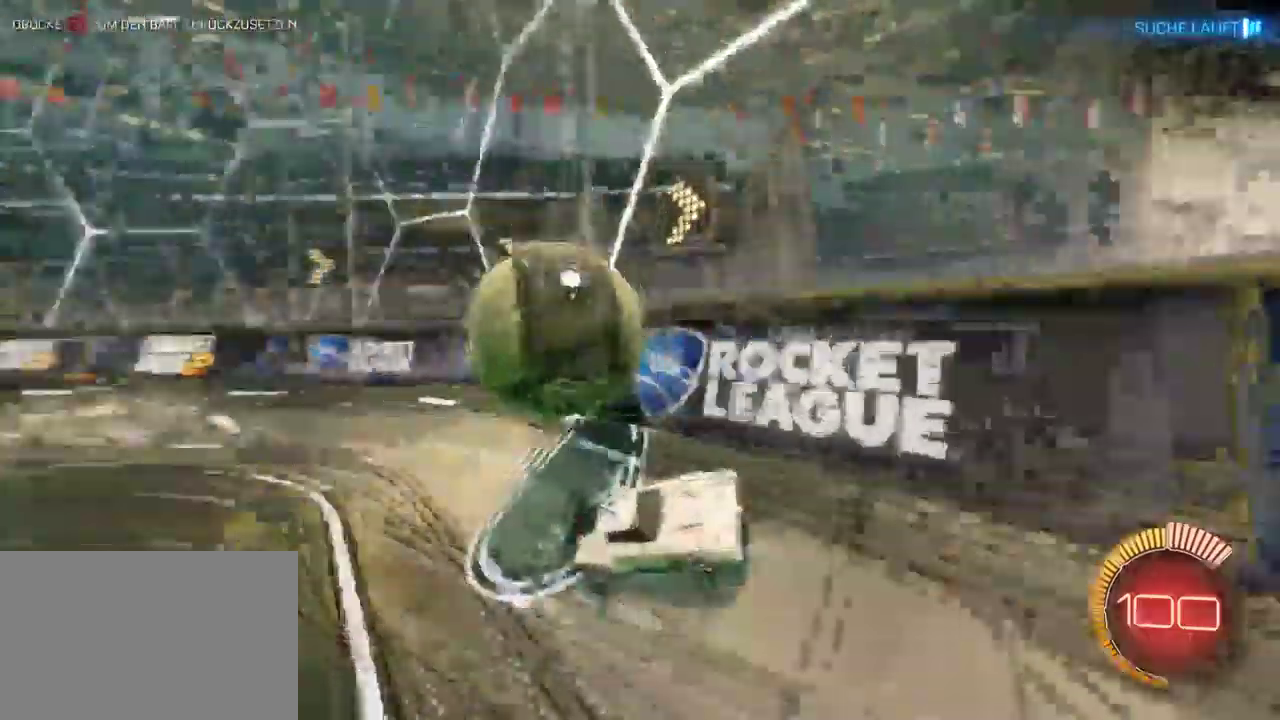
{"buttons": ["SQUARE", "R2"], "left_stick": "right", "right_stick": "center", "events": [[217, "left_stick", "center"], [317, "L2", "up"], [317, "left_stick", "right"], [333, "R2", "down"], [350, "SQUARE", "down"]]}
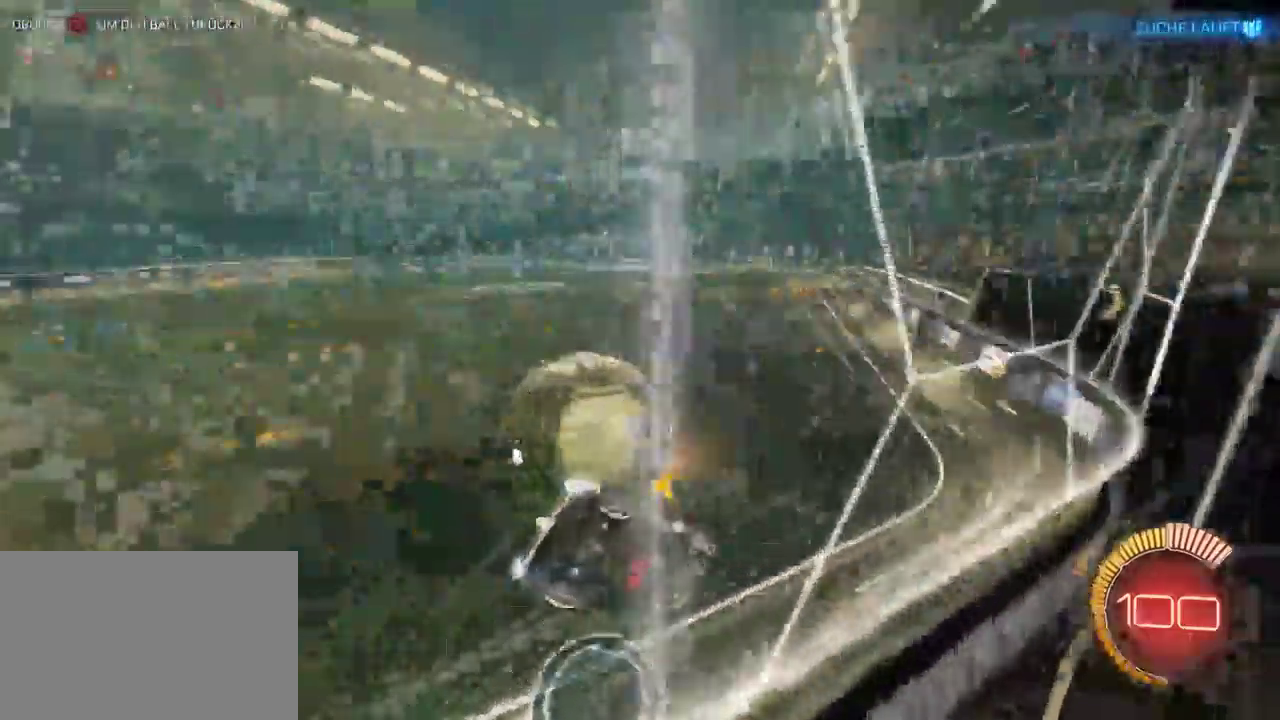
{"buttons": ["SQUARE", "R2"], "left_stick": "center", "right_stick": "center"}
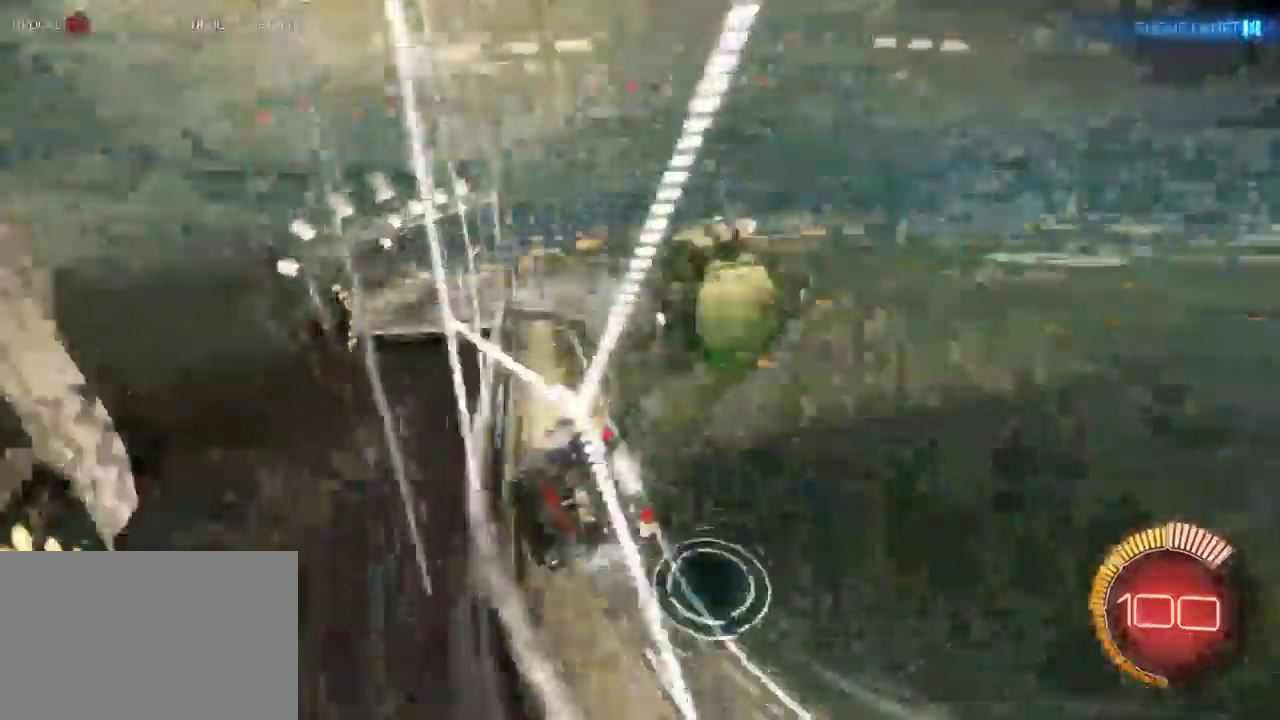
{"buttons": ["SQUARE", "R2"], "left_stick": "center", "right_stick": "center"}
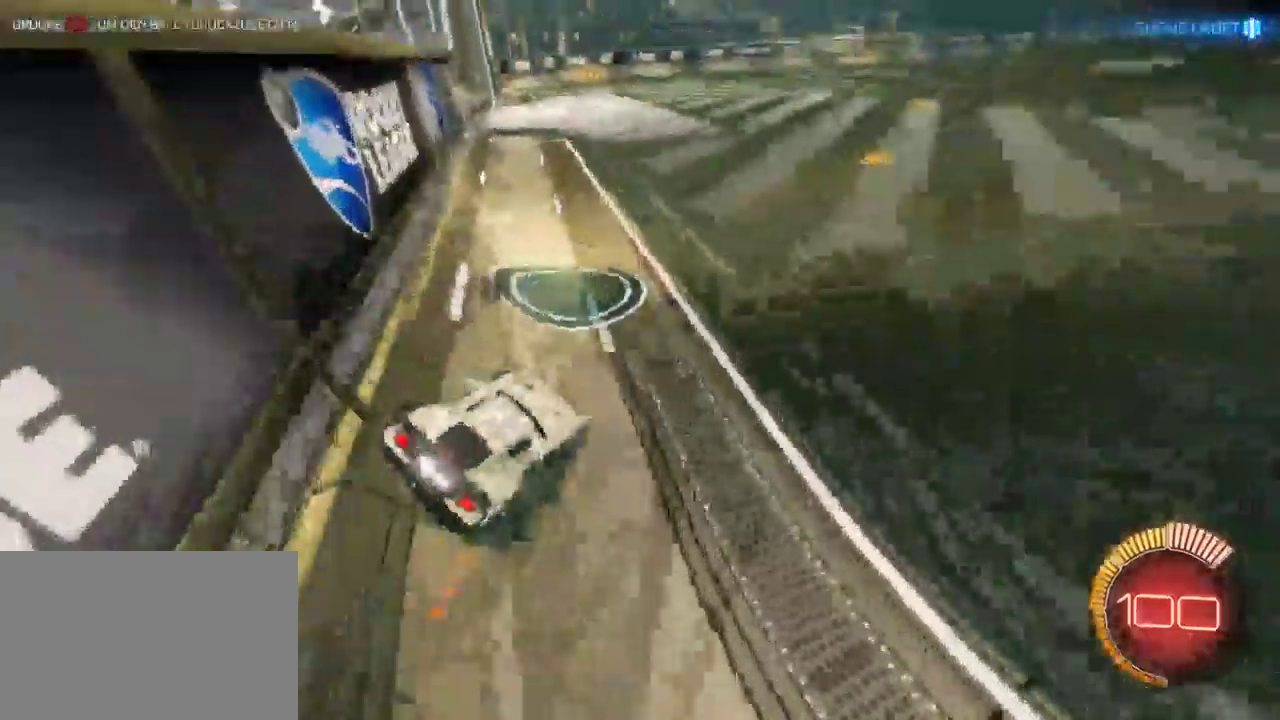
{"buttons": ["R2"], "left_stick": "center", "right_stick": "center", "events": [[67, "left_stick", "left"], [217, "R2", "up"], [300, "left_stick", "center"], [350, "SQUARE", "up"], [483, "R2", "down"]]}
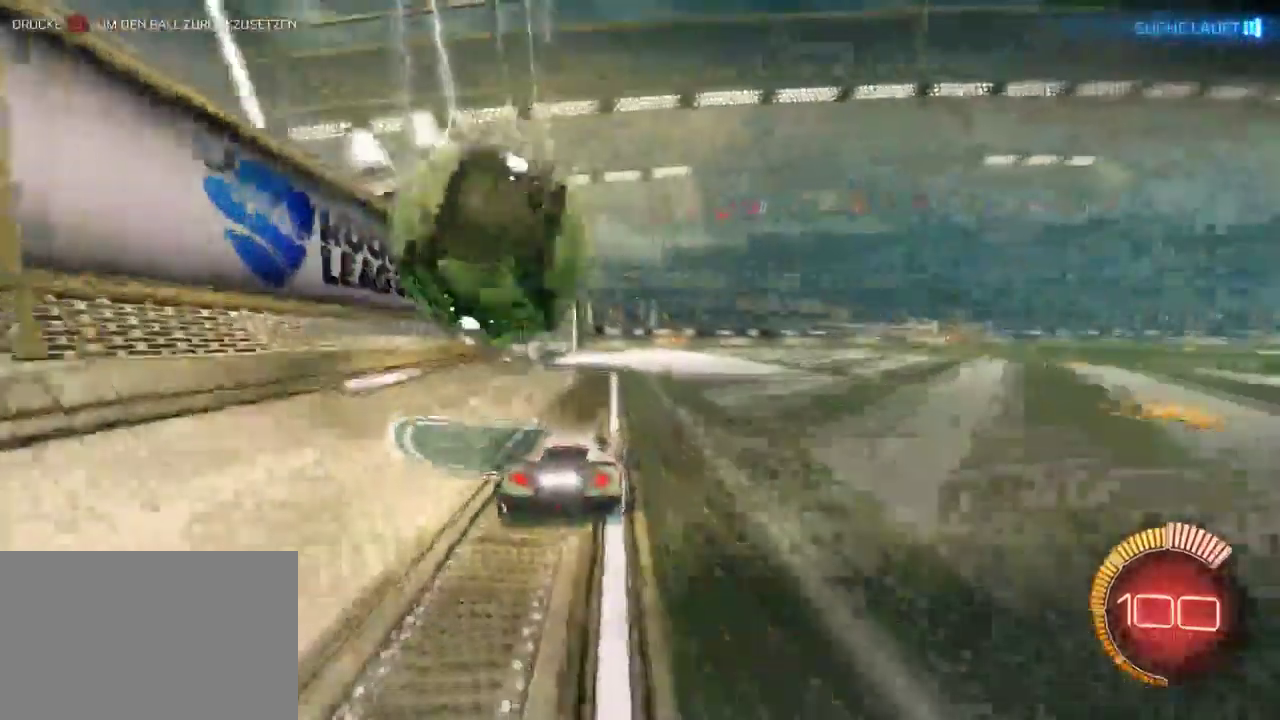
{"buttons": [], "left_stick": "center", "right_stick": "center", "events": [[100, "left_stick", "left"], [333, "left_stick", "center"], [417, "R2", "up"]]}
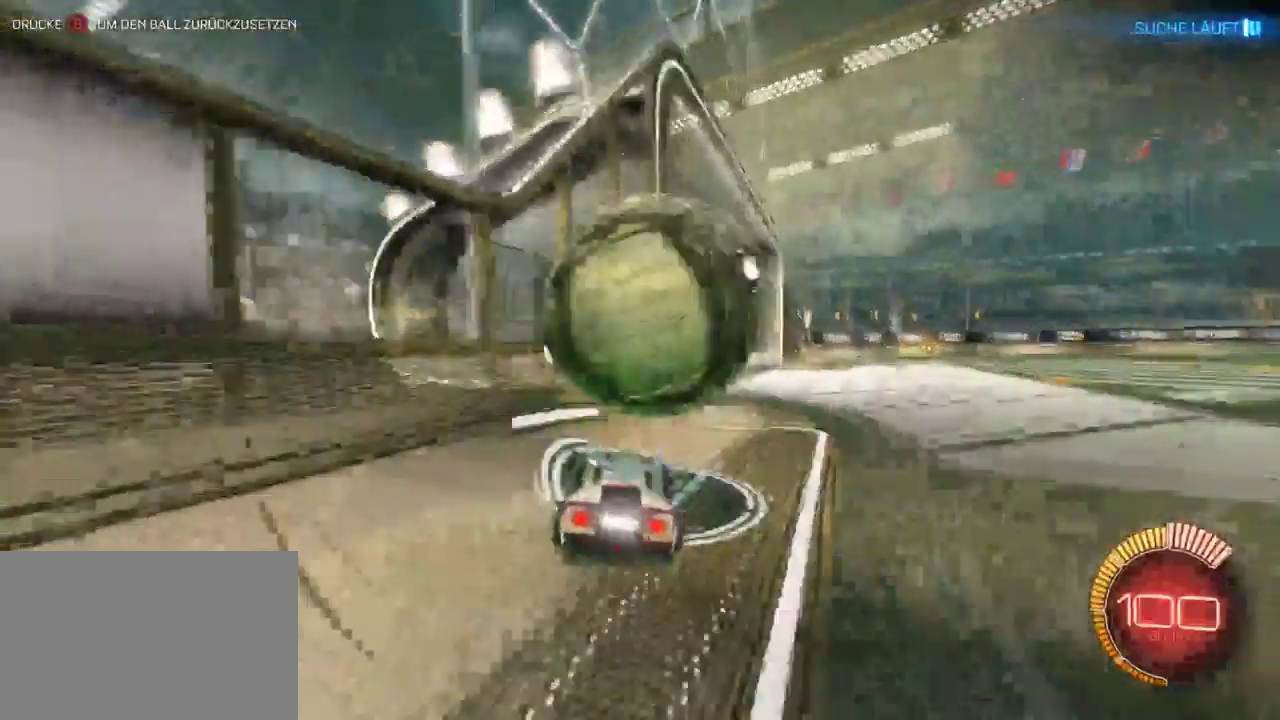
{"buttons": ["R2"], "left_stick": "down-right", "right_stick": "center", "events": [[33, "left_stick", "down-right"], [133, "R2", "down"]]}
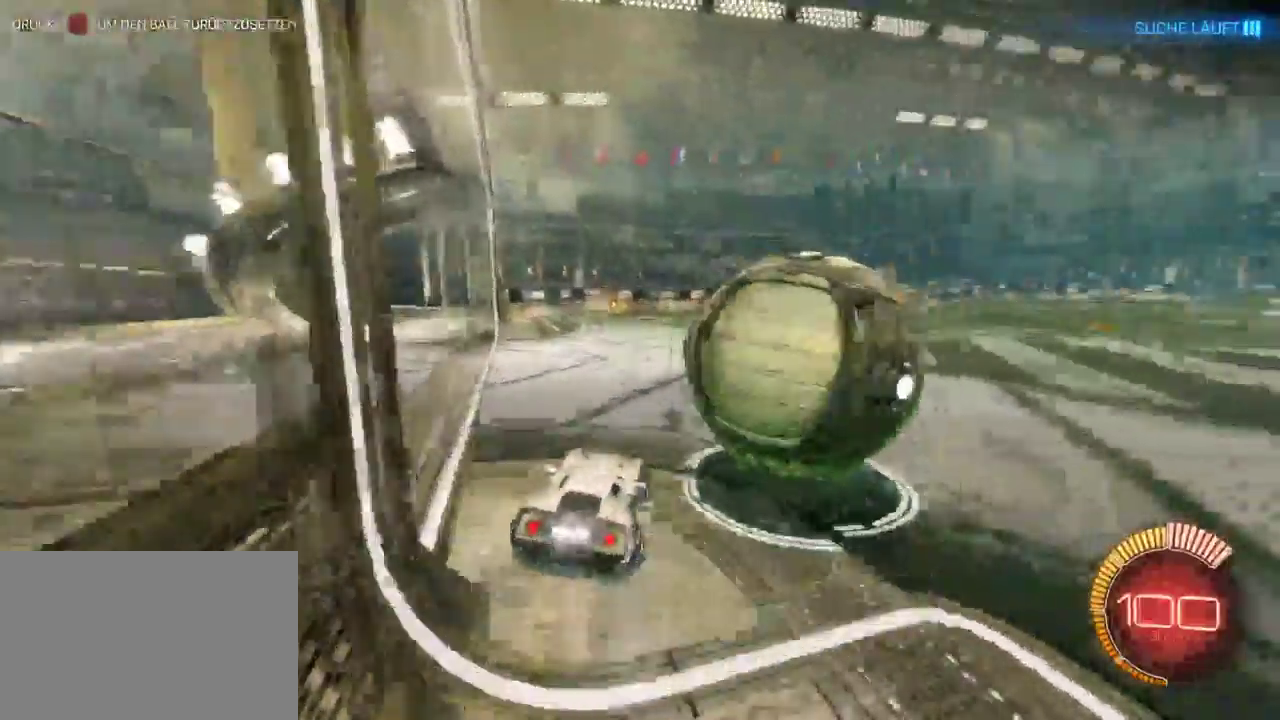
{"buttons": ["R2"], "left_stick": "center", "right_stick": "center", "events": [[350, "left_stick", "center"], [367, "TRIANGLE", "down"], [450, "TRIANGLE", "up"]]}